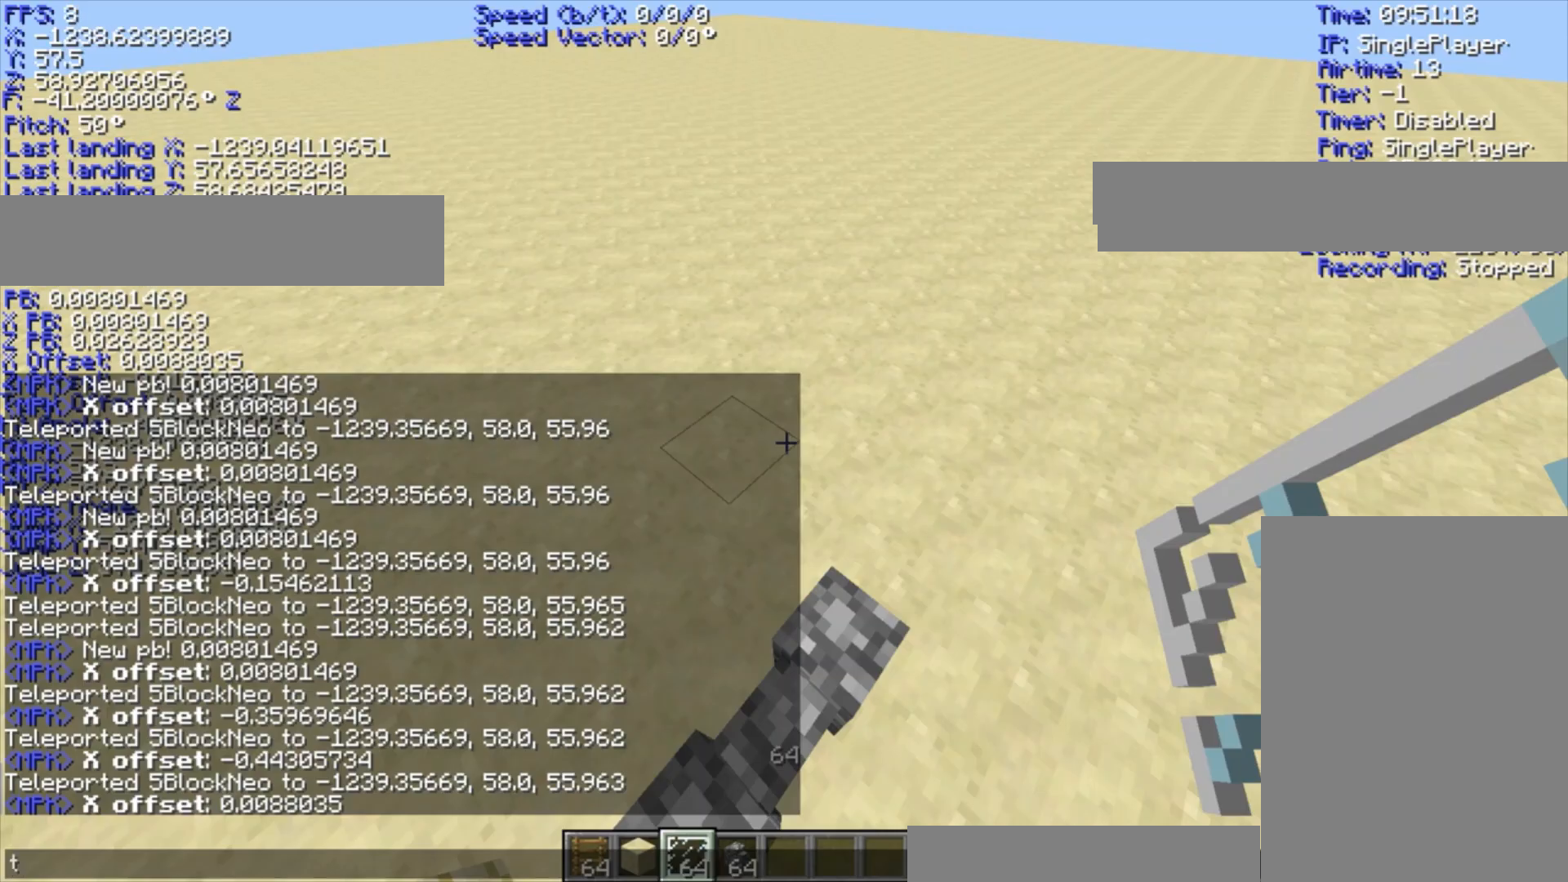
Gameplay with keyboard; each line is a JSON object with the keys held at the frame after it. "events" lists presses ("down") and releases ("up") of "a", "ctrl", "d", "s", "shift", "space" and "w" between this image and that frame as [ms after this image, input, new state], when the widget could be followed in between. No other keys are recorded. Mouse input is not recorded.
{"keys": [], "events": []}
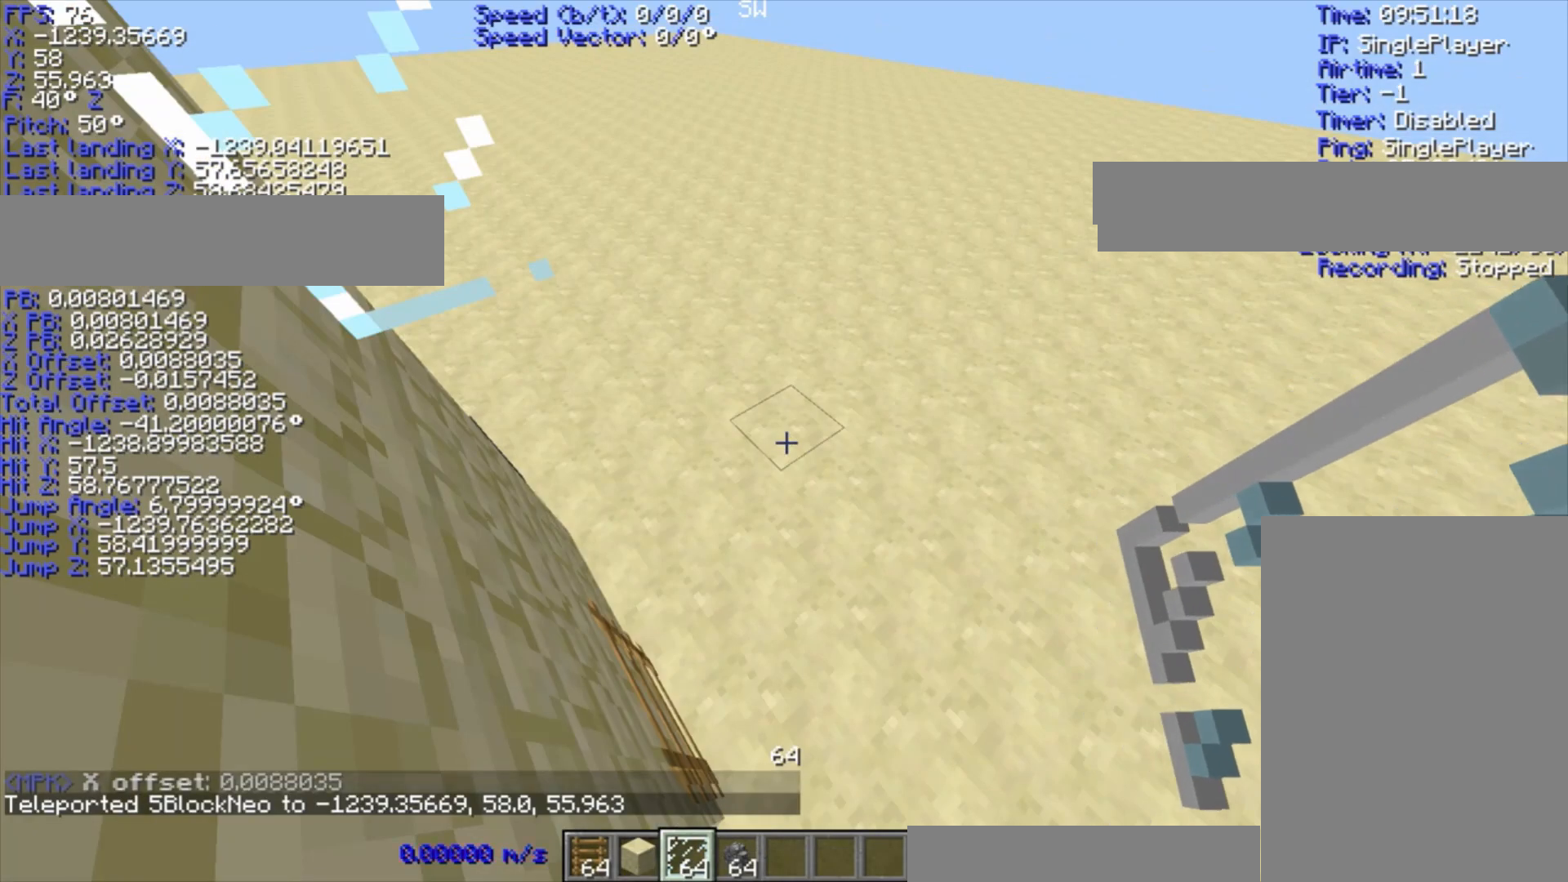
{"keys": ["space", "w"], "events": [[200, "a", "down"], [200, "ctrl", "down"], [200, "w", "down"], [267, "ctrl", "up"], [367, "a", "up"], [367, "ctrl", "down"], [367, "d", "down"], [433, "ctrl", "up"], [467, "d", "up"], [467, "space", "down"]]}
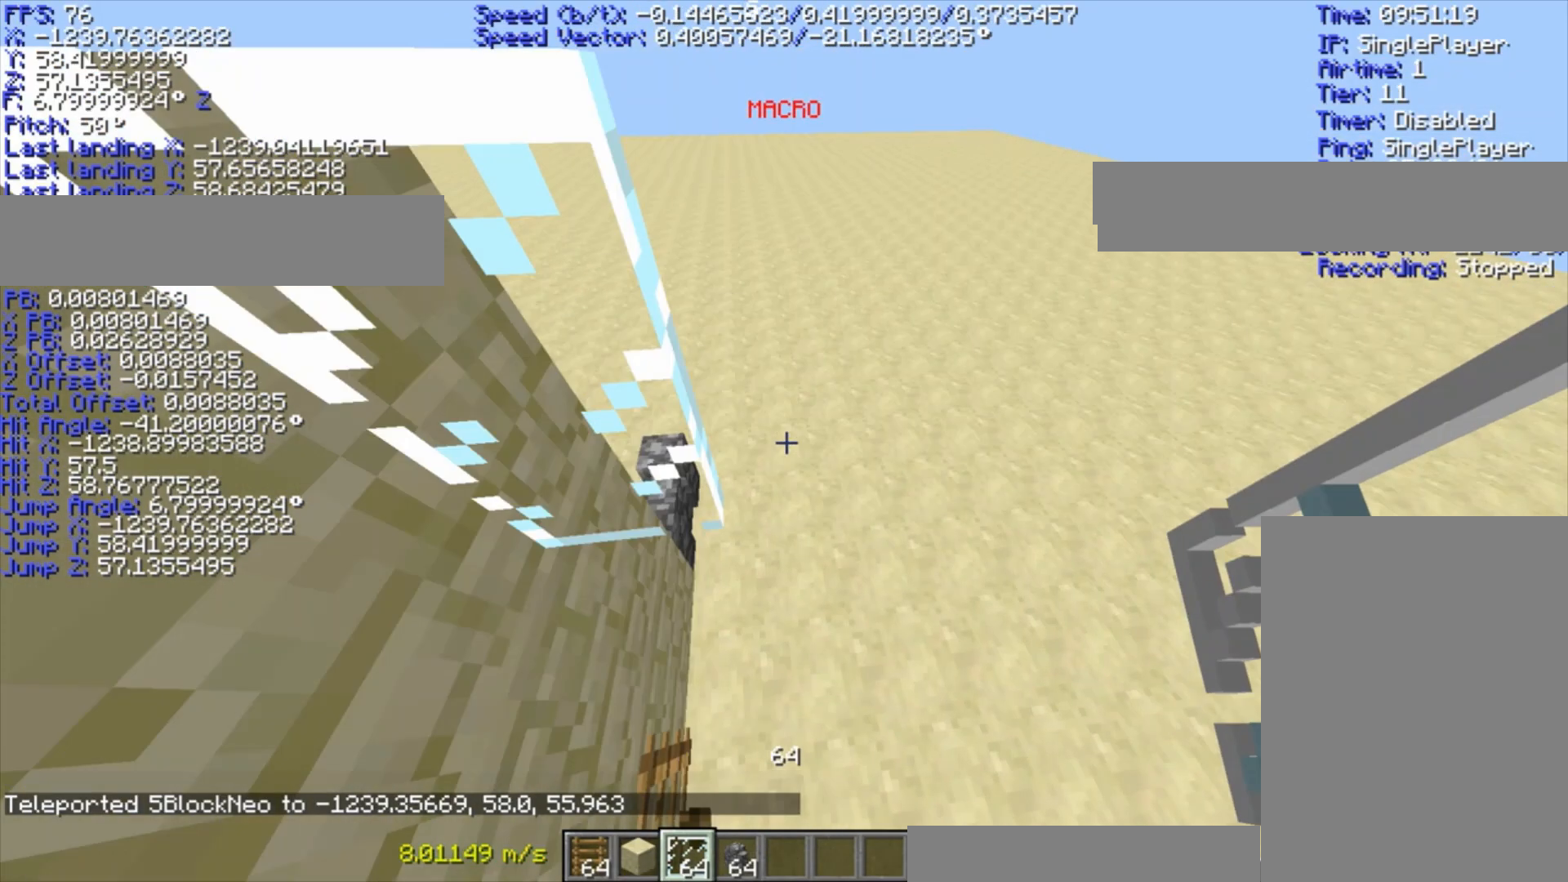
{"keys": ["a", "w"], "events": [[33, "a", "down"], [33, "space", "up"]]}
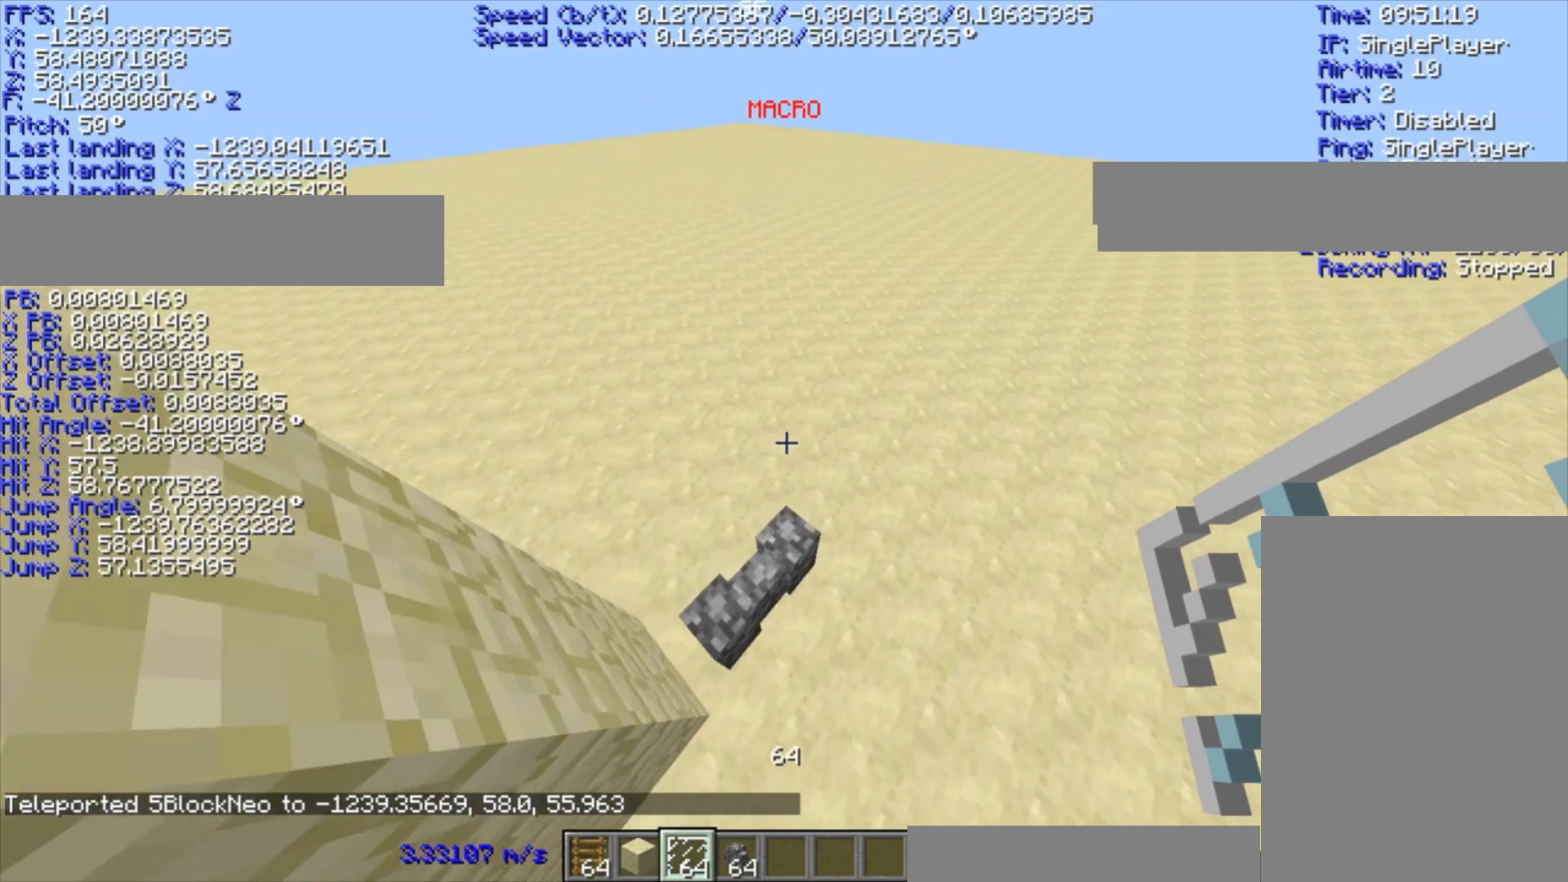
{"keys": [], "events": [[133, "a", "up"], [133, "w", "up"]]}
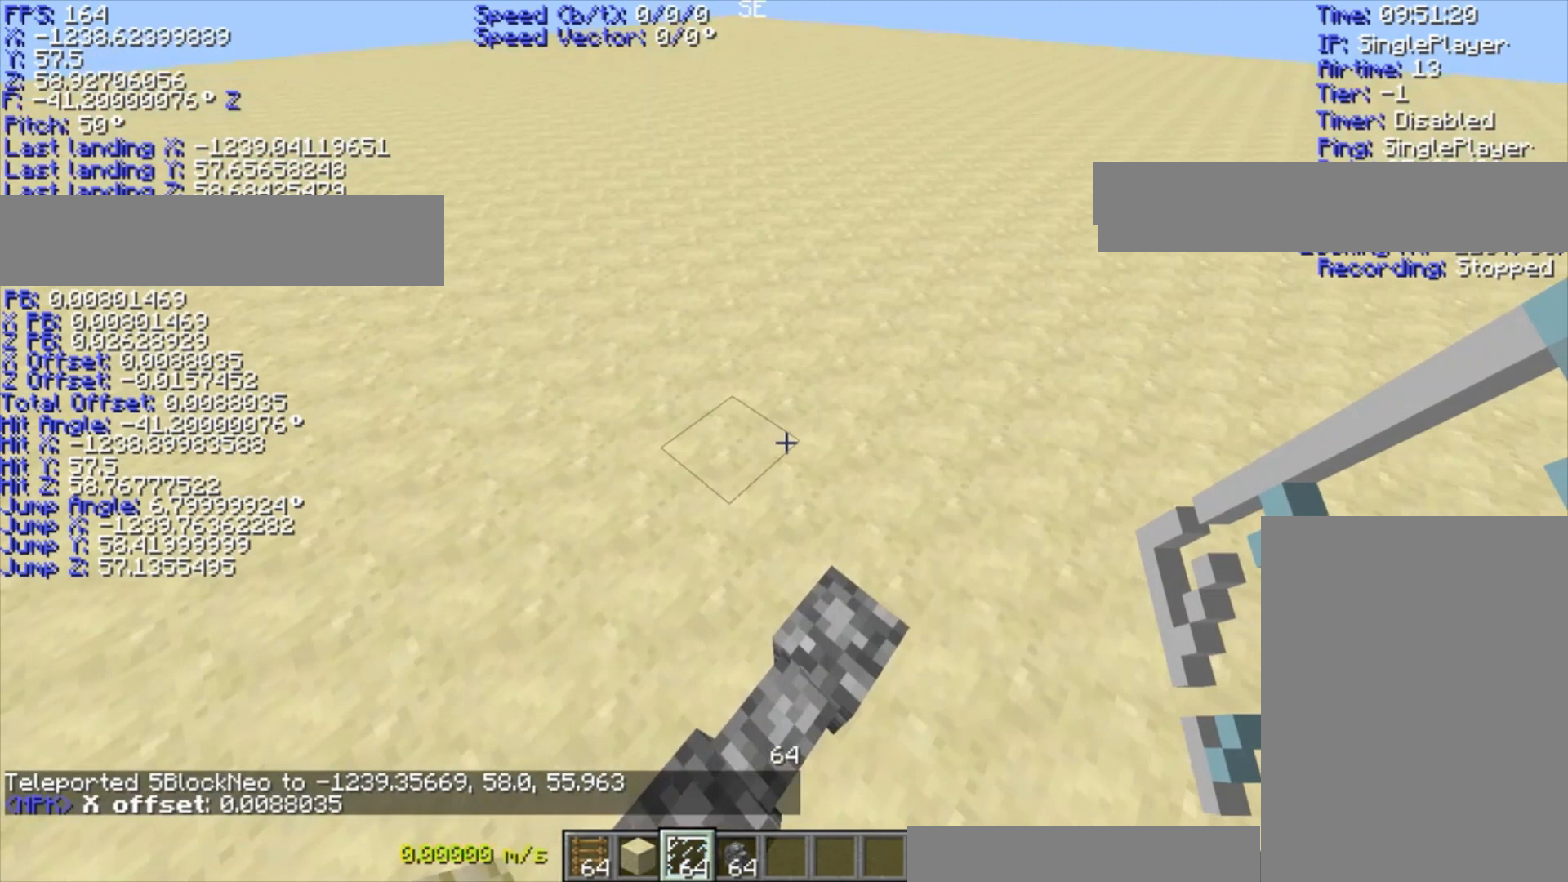
{"keys": [], "events": []}
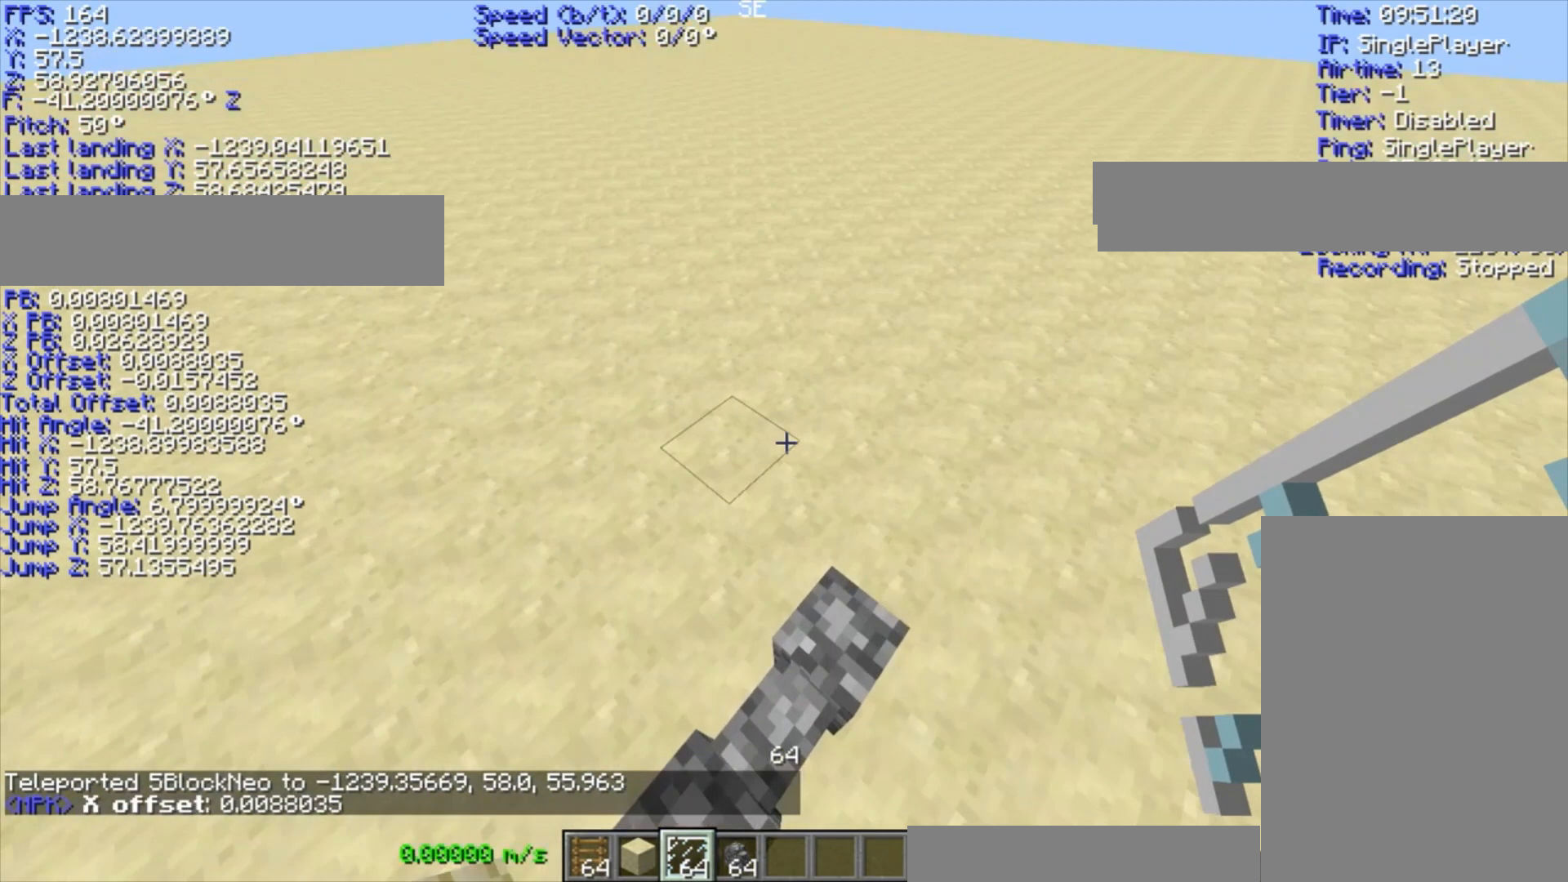
{"keys": [], "events": []}
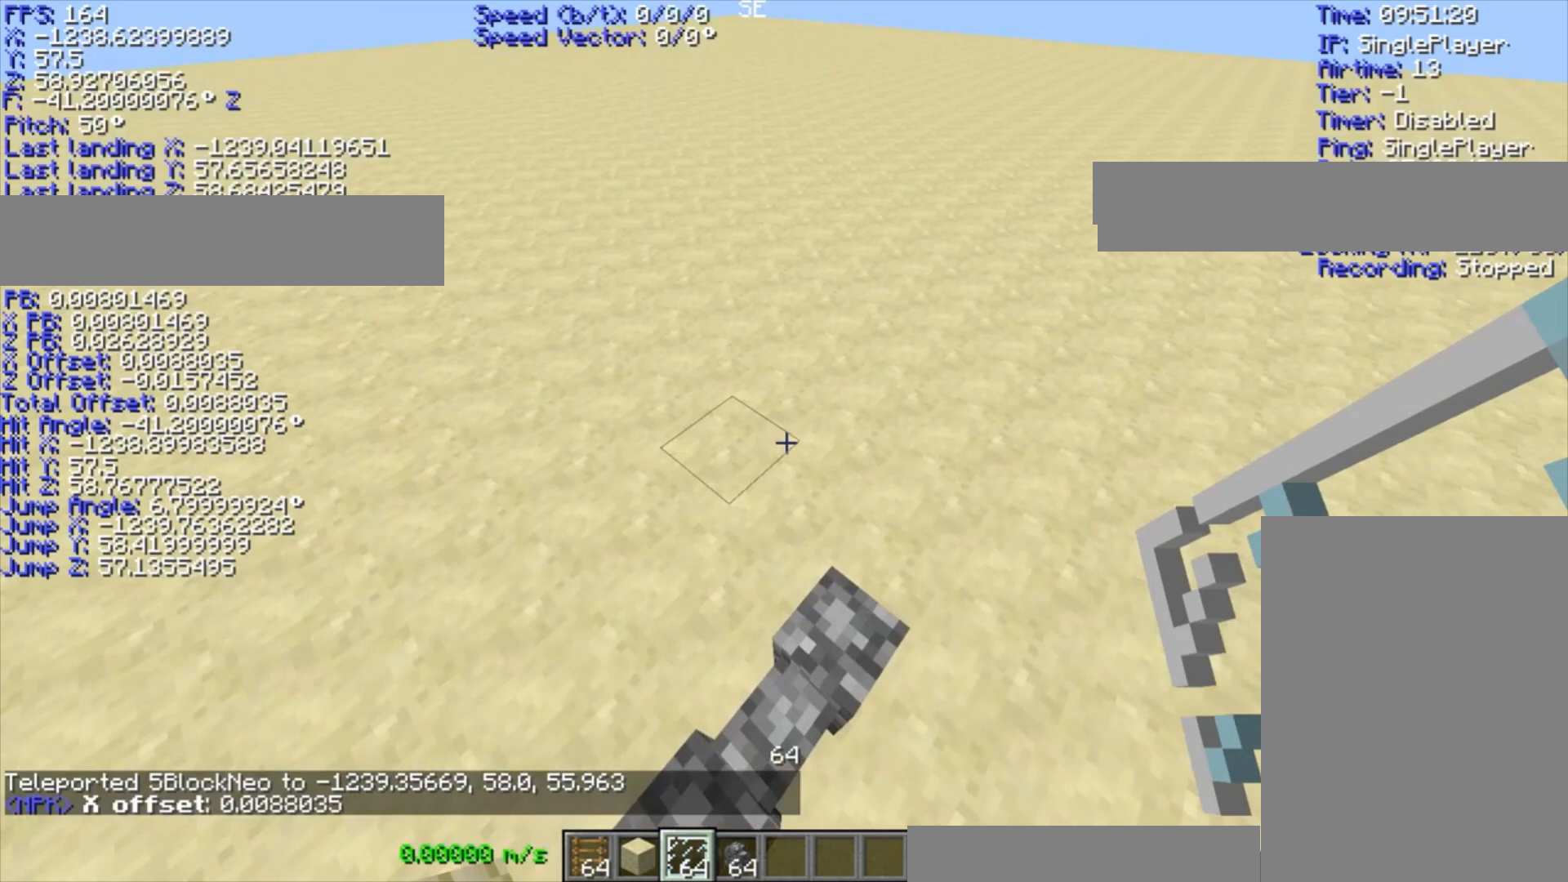
{"keys": [], "events": []}
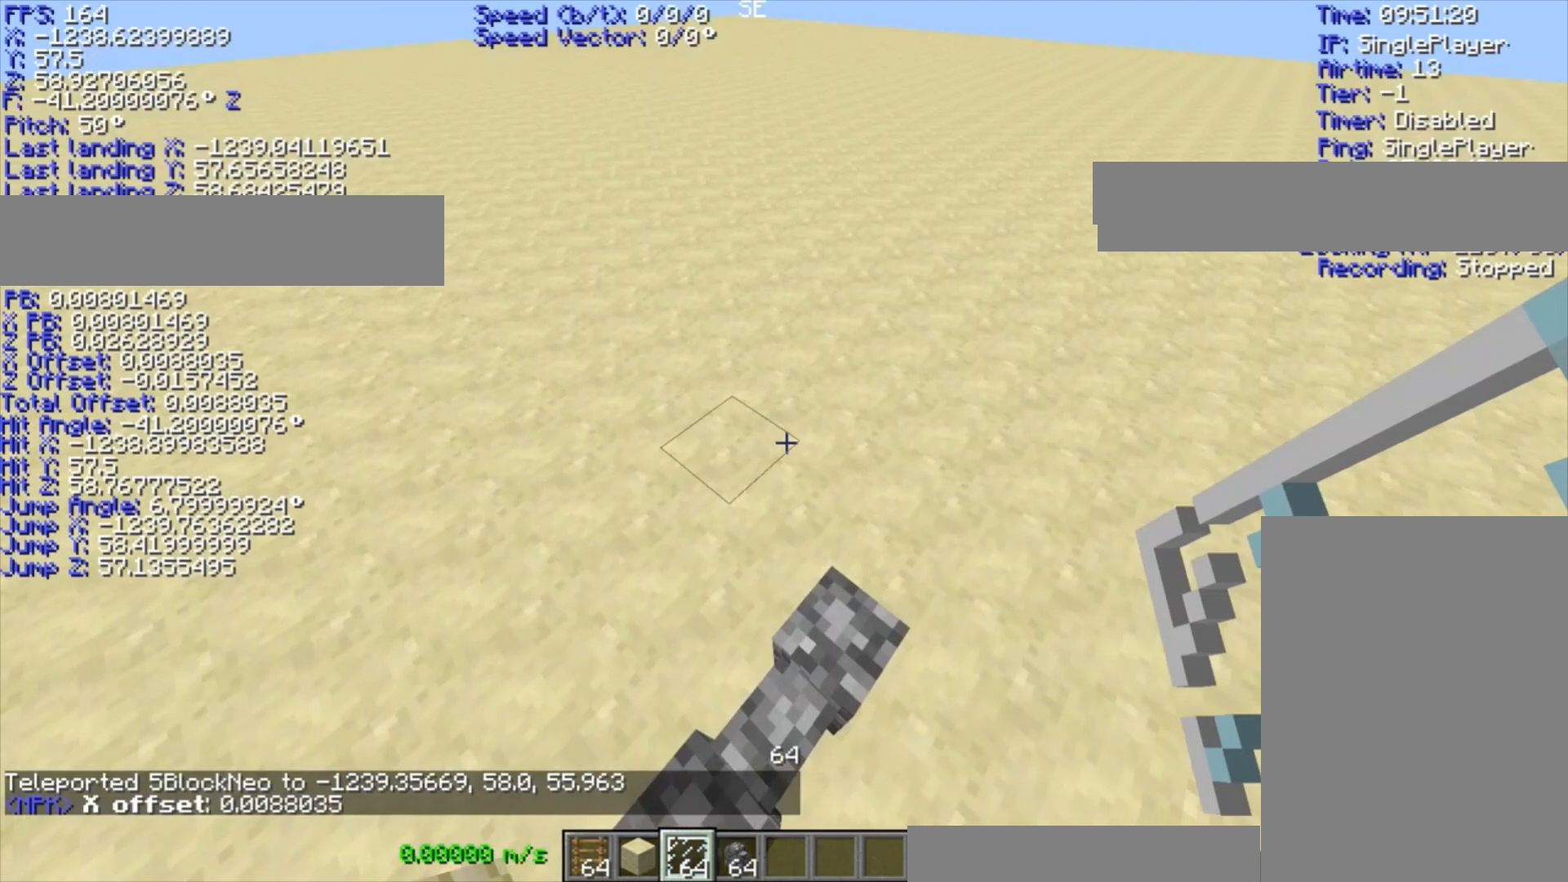
{"keys": [], "events": []}
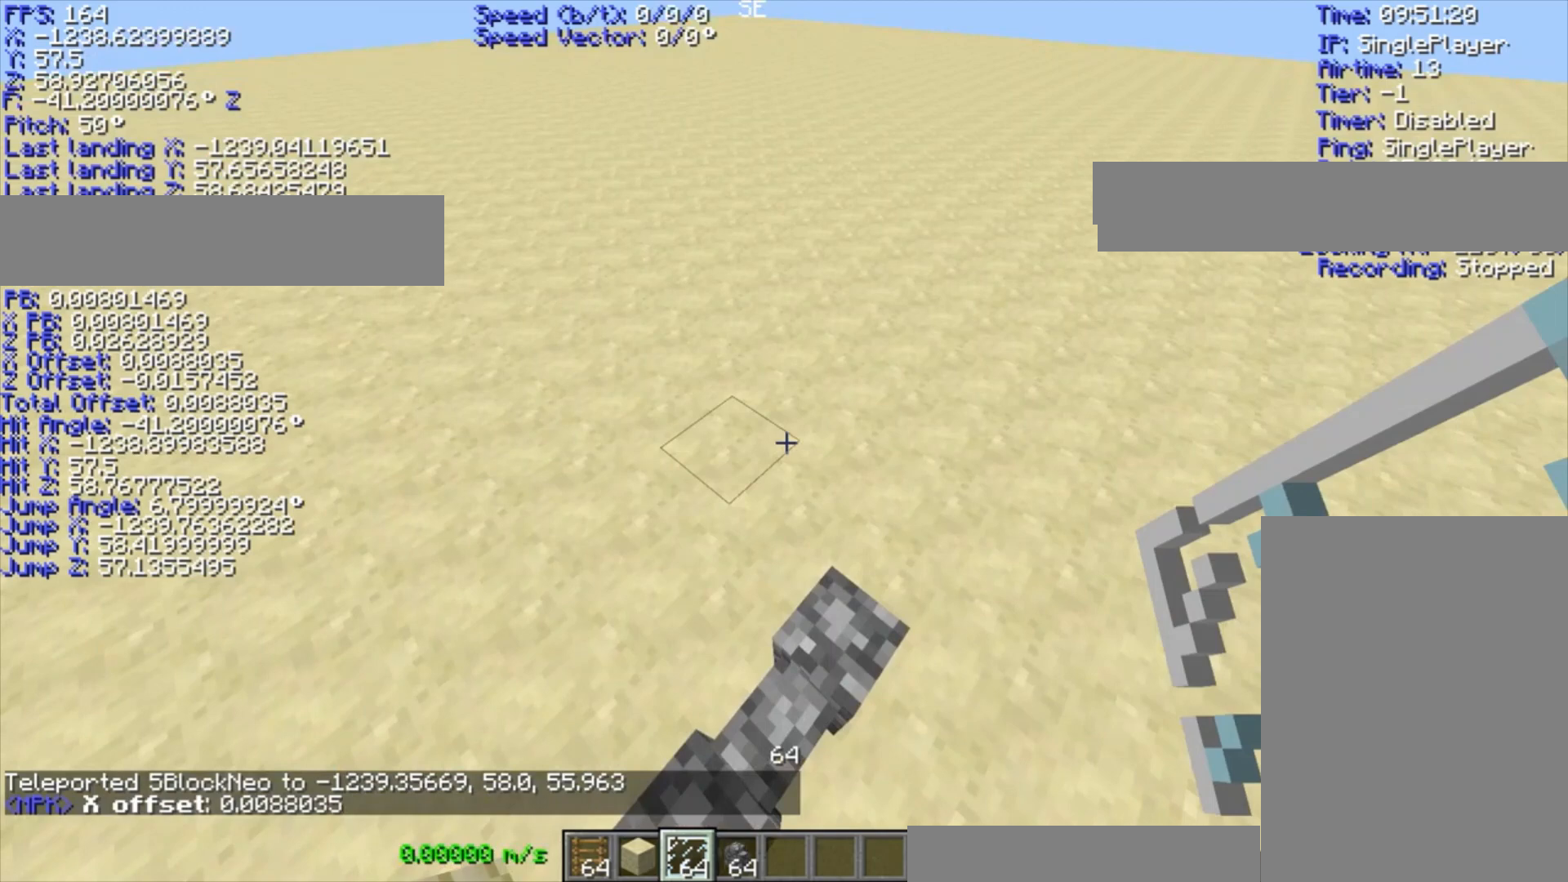
{"keys": []}
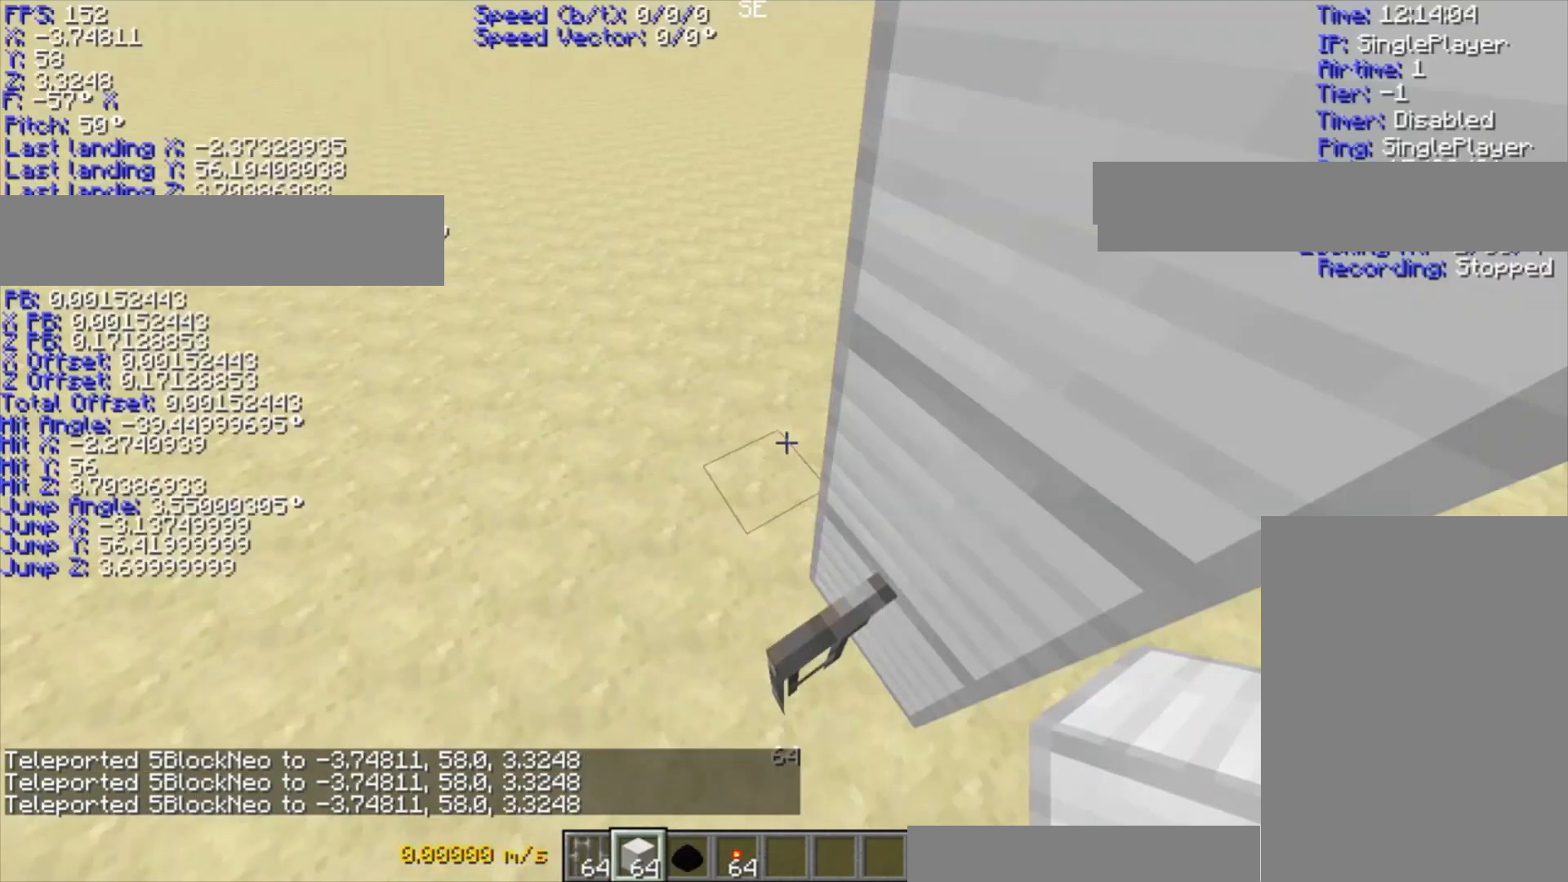
{"keys": ["space"], "events": [[467, "space", "down"]]}
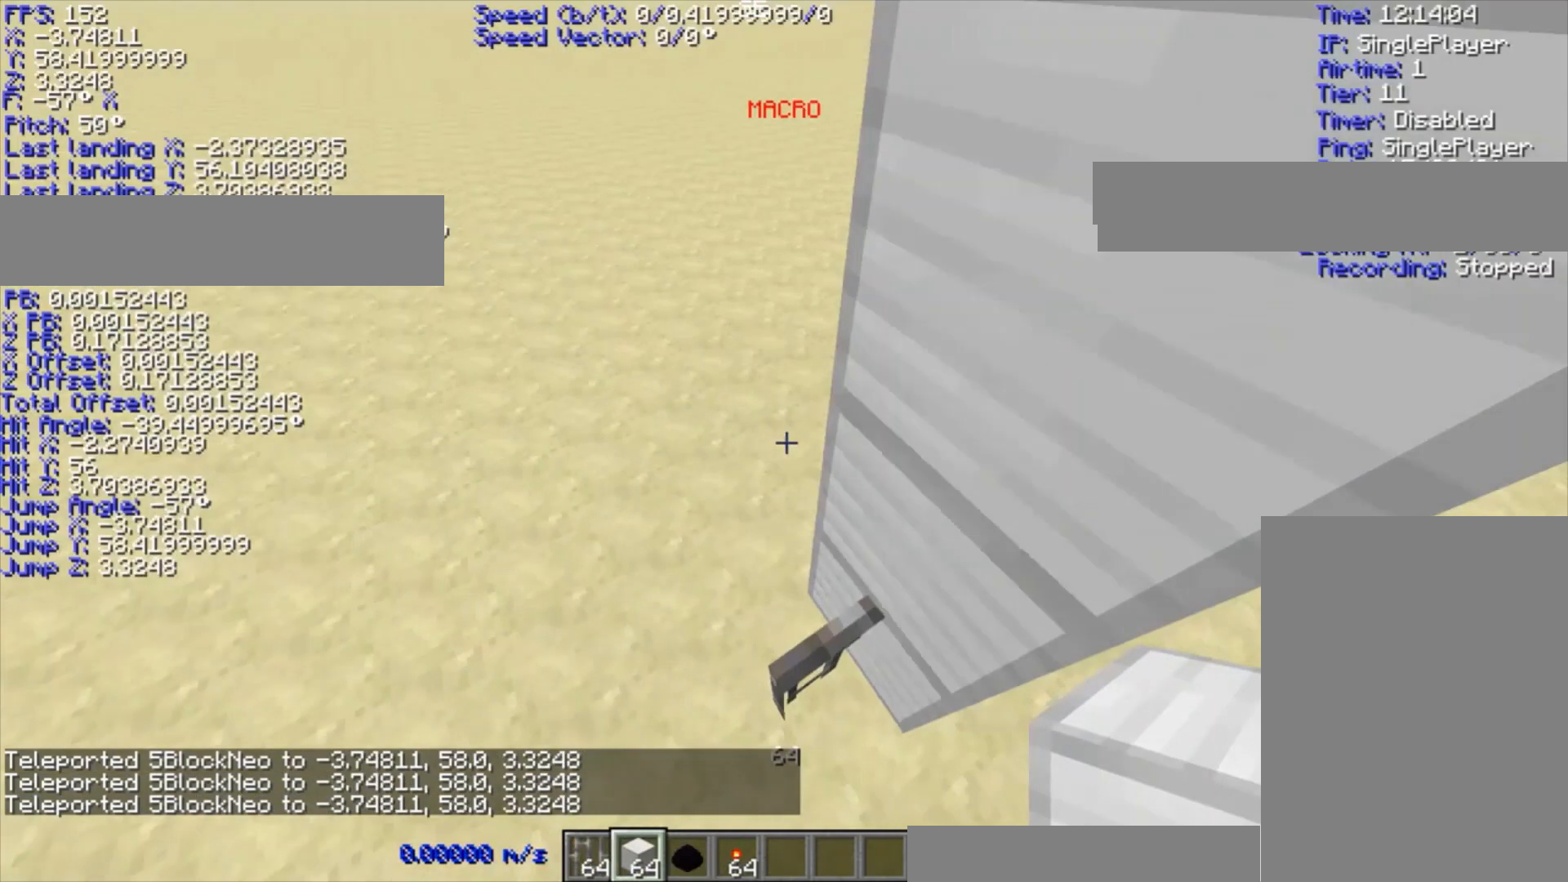
{"keys": [], "events": [[33, "space", "up"]]}
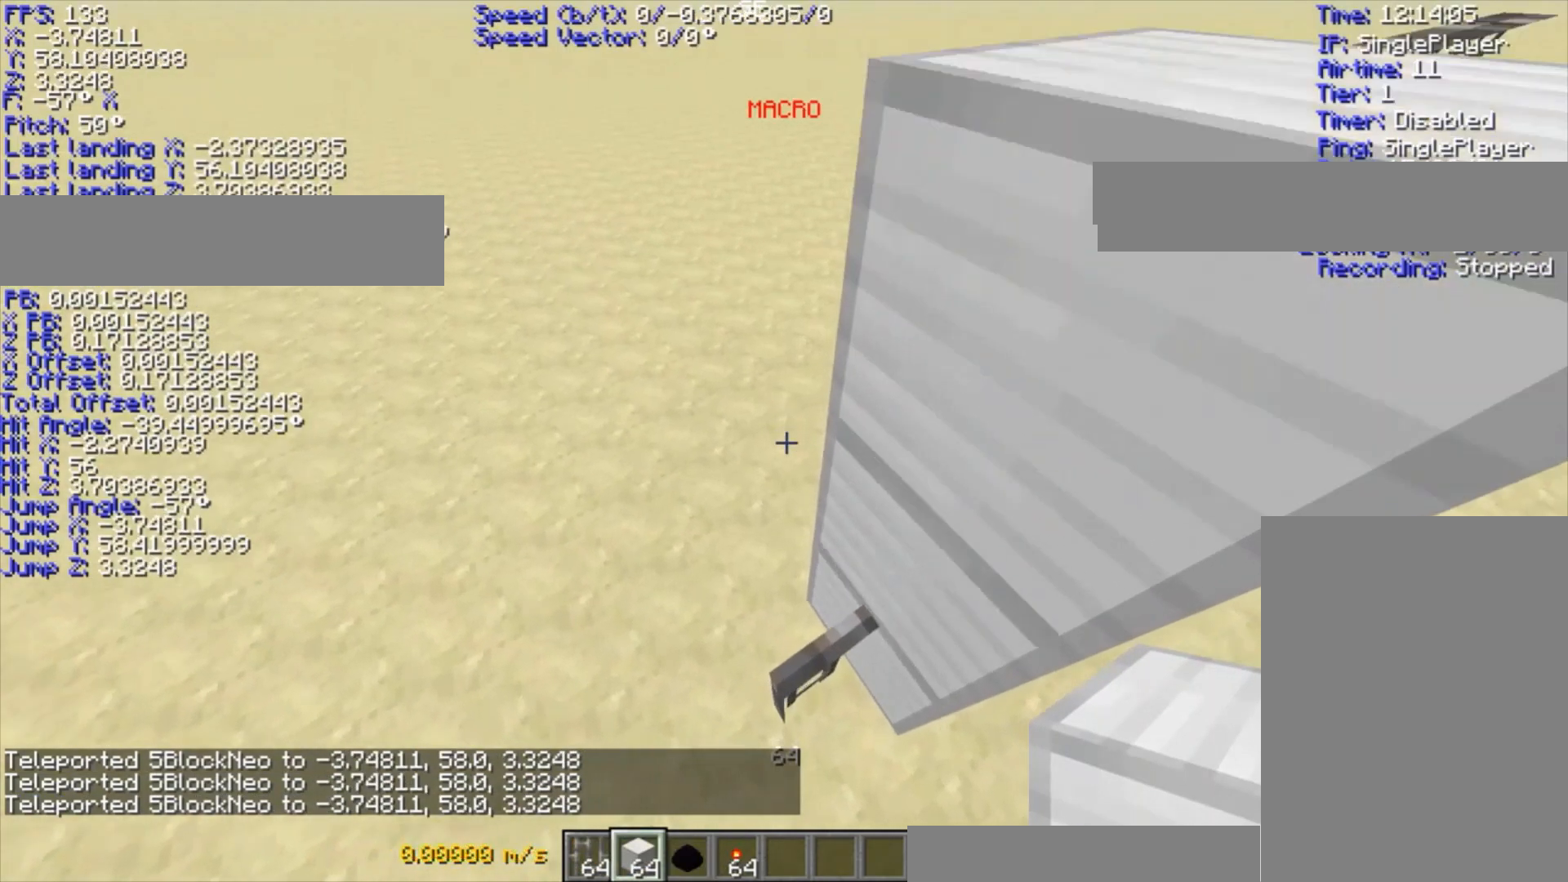
{"keys": ["d", "w"], "events": [[67, "a", "down"], [67, "w", "down"], [100, "ctrl", "down"], [167, "ctrl", "up"], [333, "a", "up"], [333, "d", "down"], [333, "s", "down"], [333, "space", "down"], [333, "w", "up"], [367, "ctrl", "down"], [367, "s", "up"], [367, "space", "up"], [367, "w", "down"], [433, "ctrl", "up"]]}
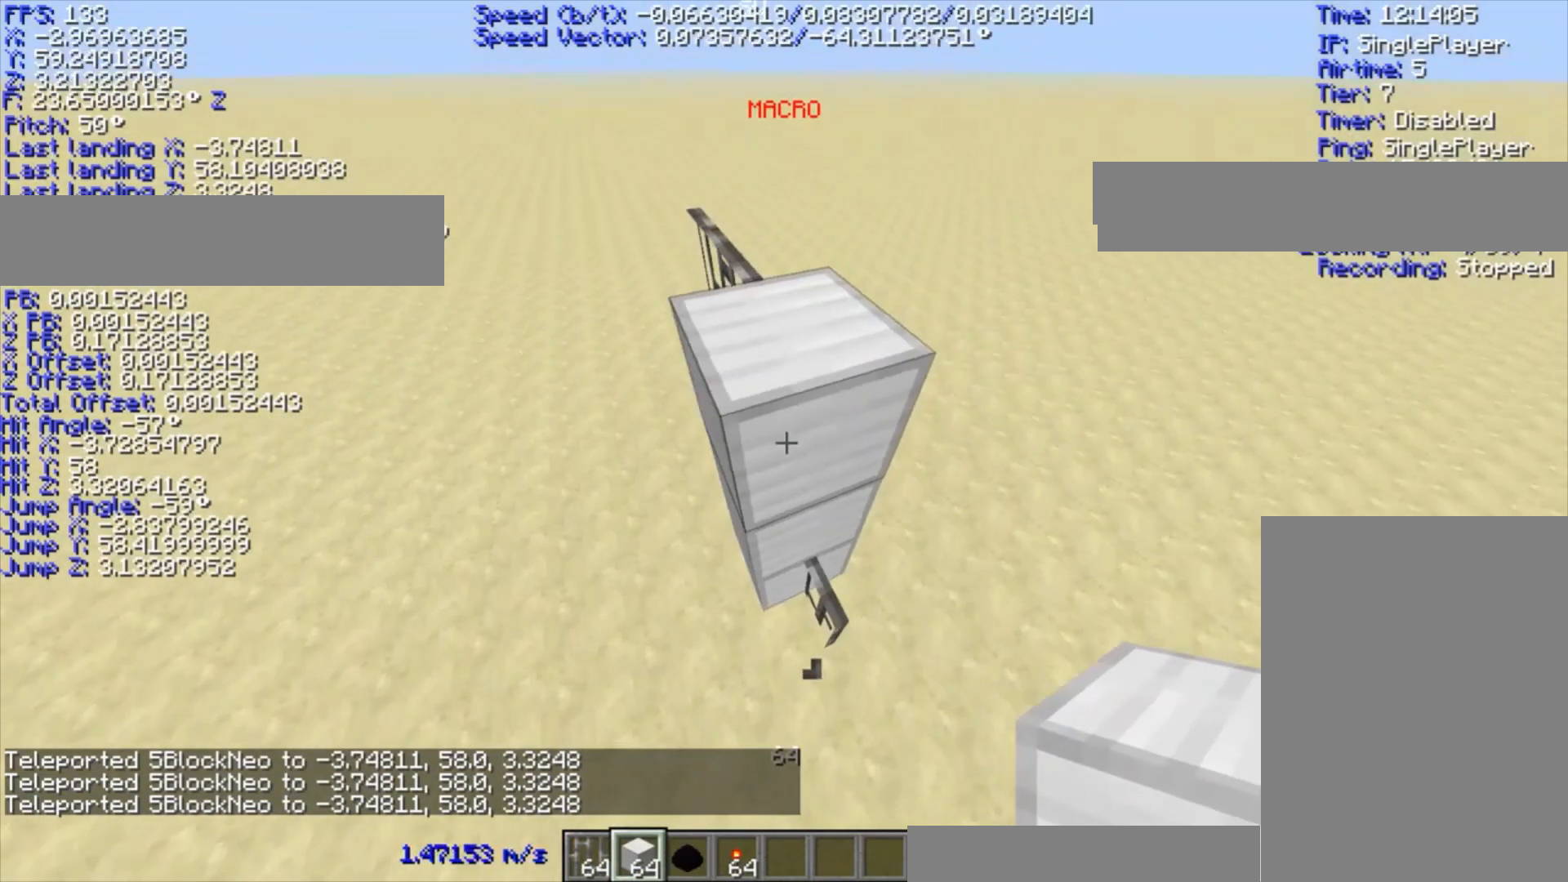
{"keys": ["space", "w"], "events": [[500, "d", "up"], [500, "space", "down"]]}
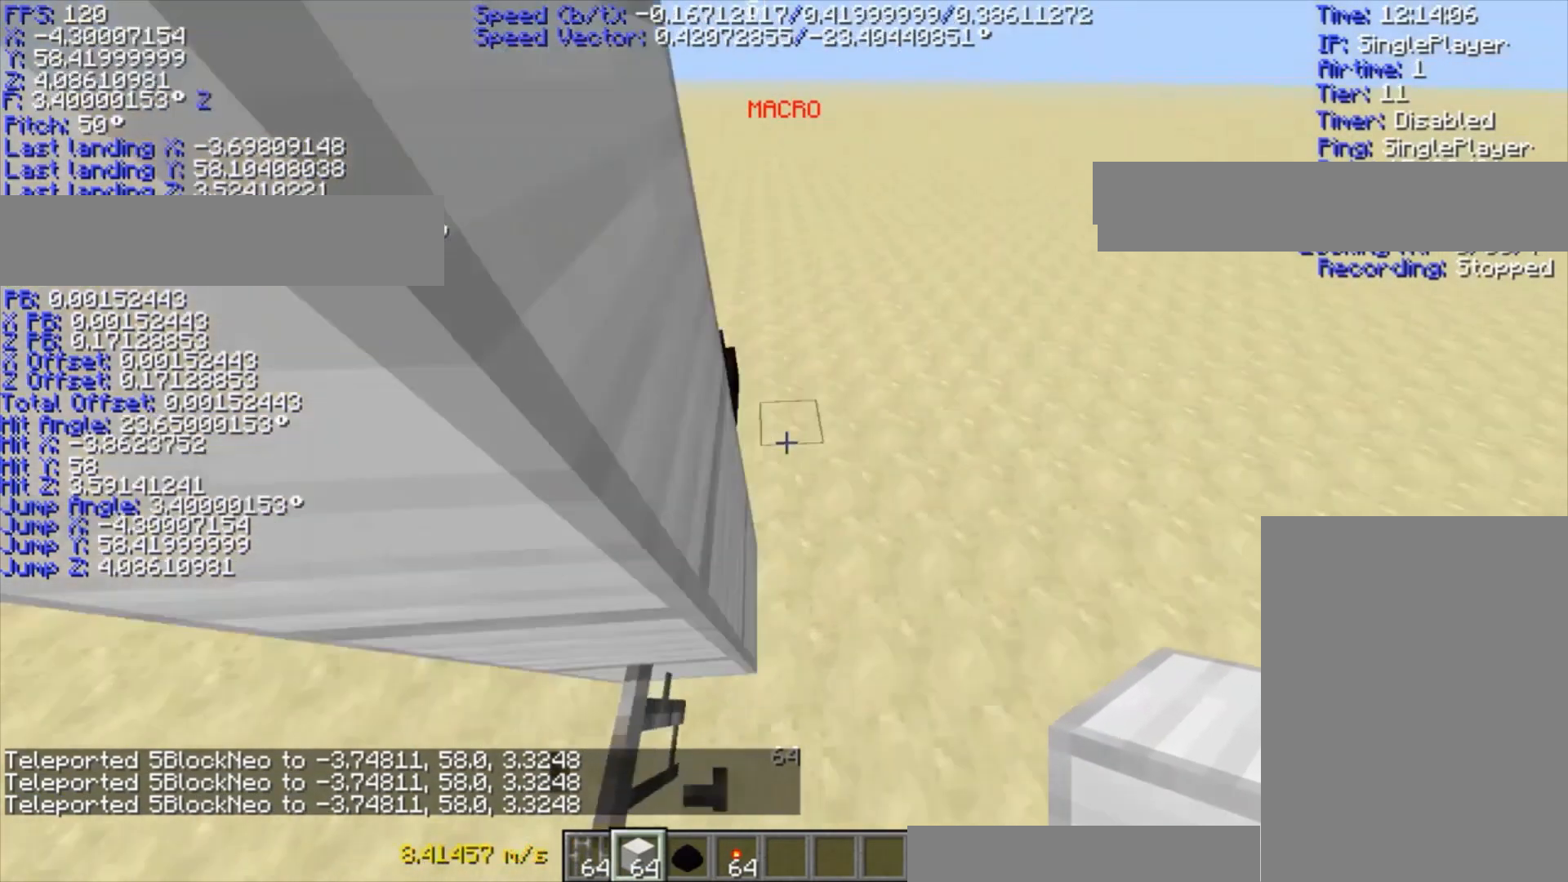
{"keys": [], "events": [[33, "a", "down"], [33, "space", "up"], [500, "a", "up"], [500, "w", "up"]]}
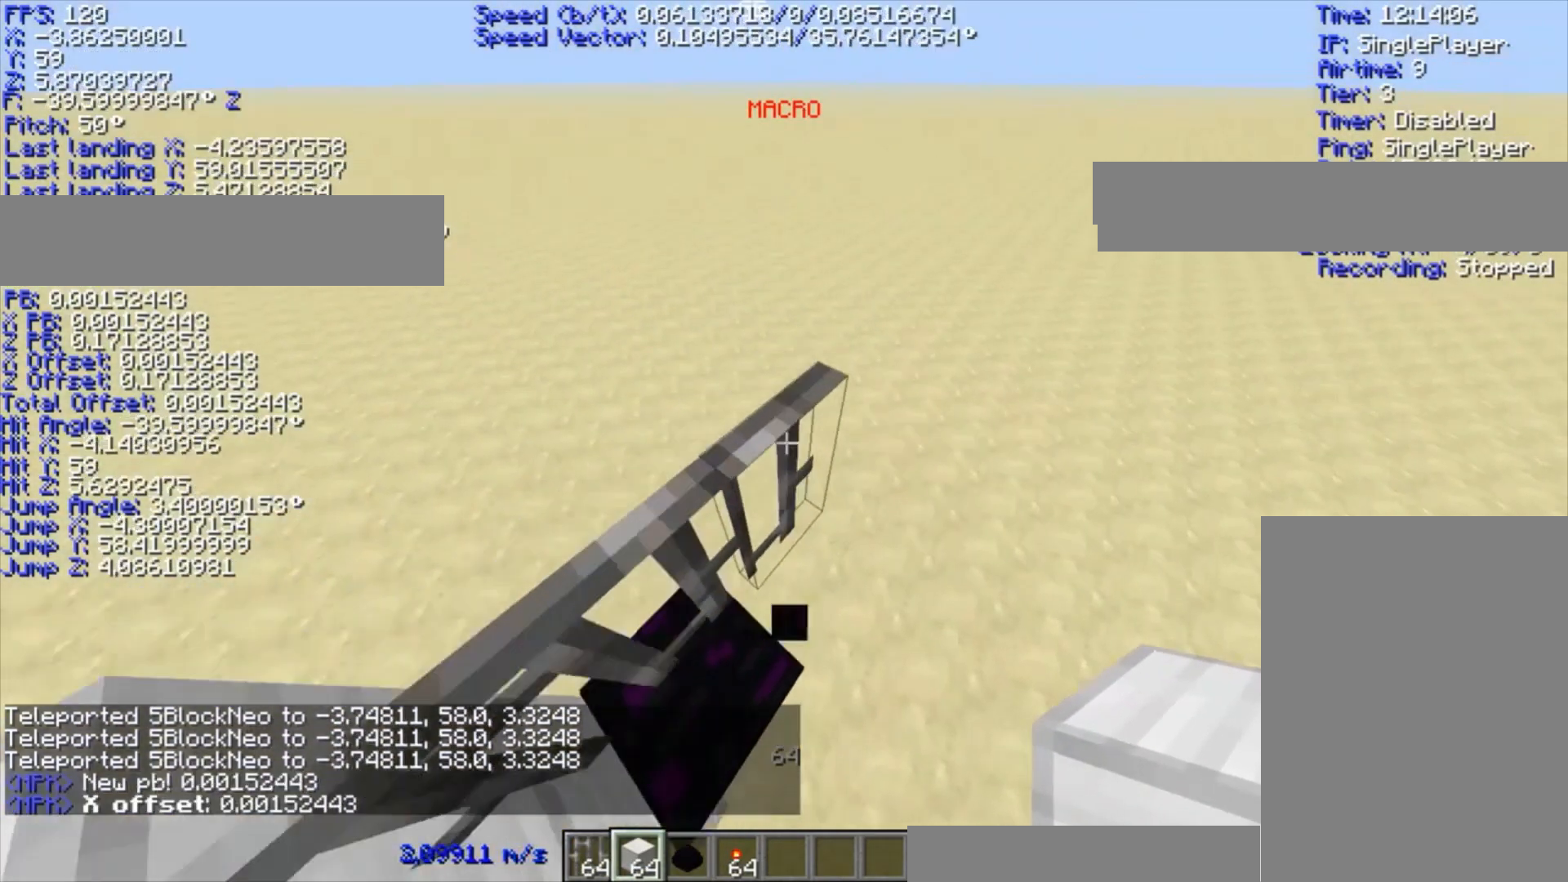
{"keys": [], "events": []}
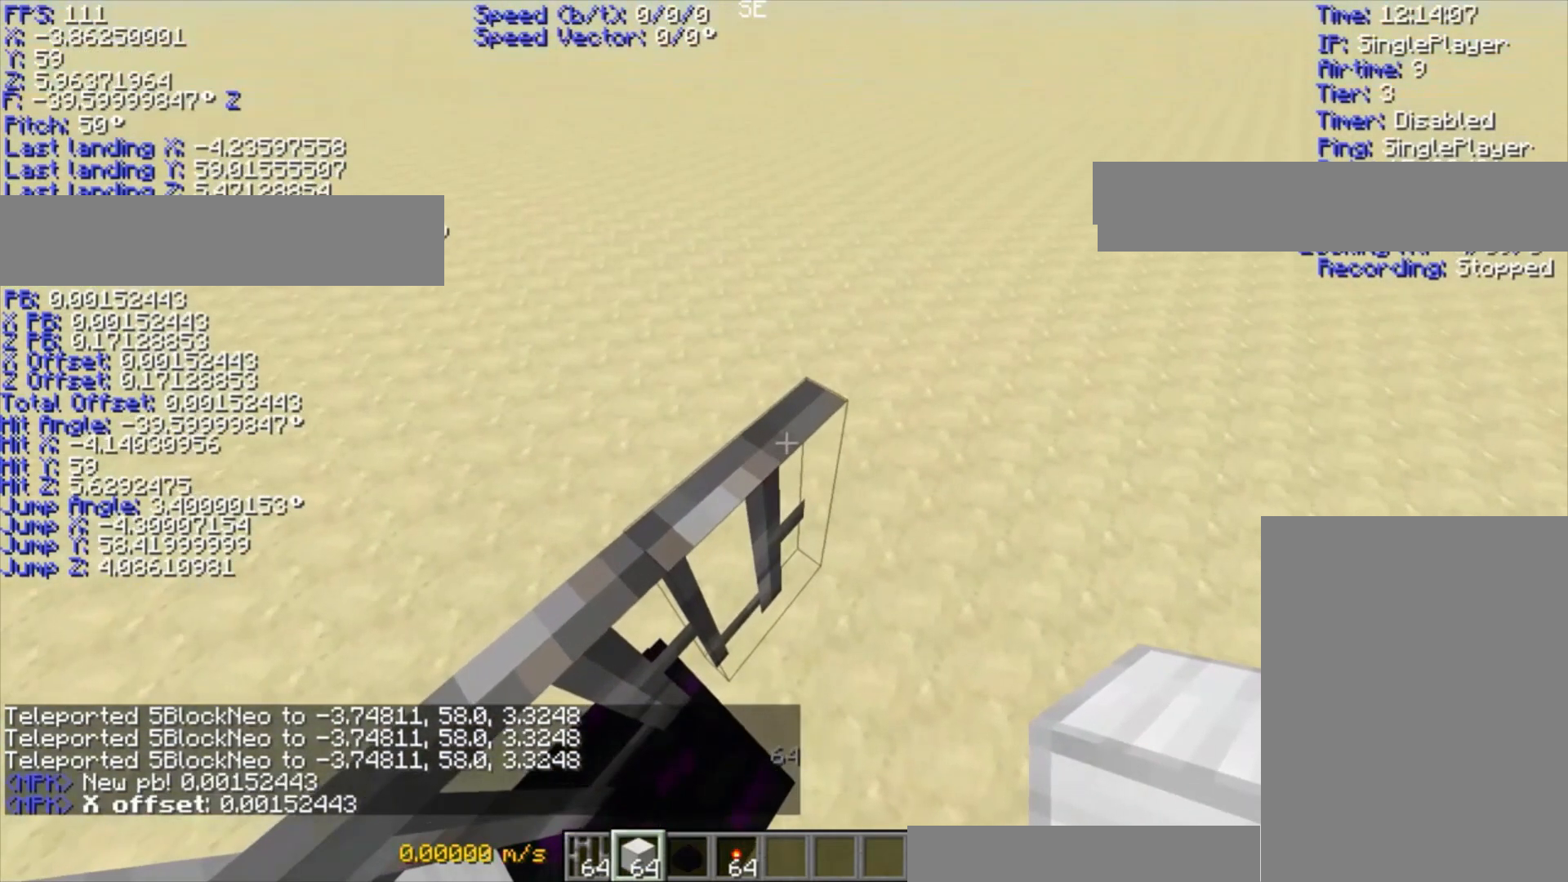
{"keys": ["ctrl"], "events": [[267, "a", "down"], [267, "ctrl", "down"], [267, "w", "down"], [333, "a", "up"], [400, "w", "up"]]}
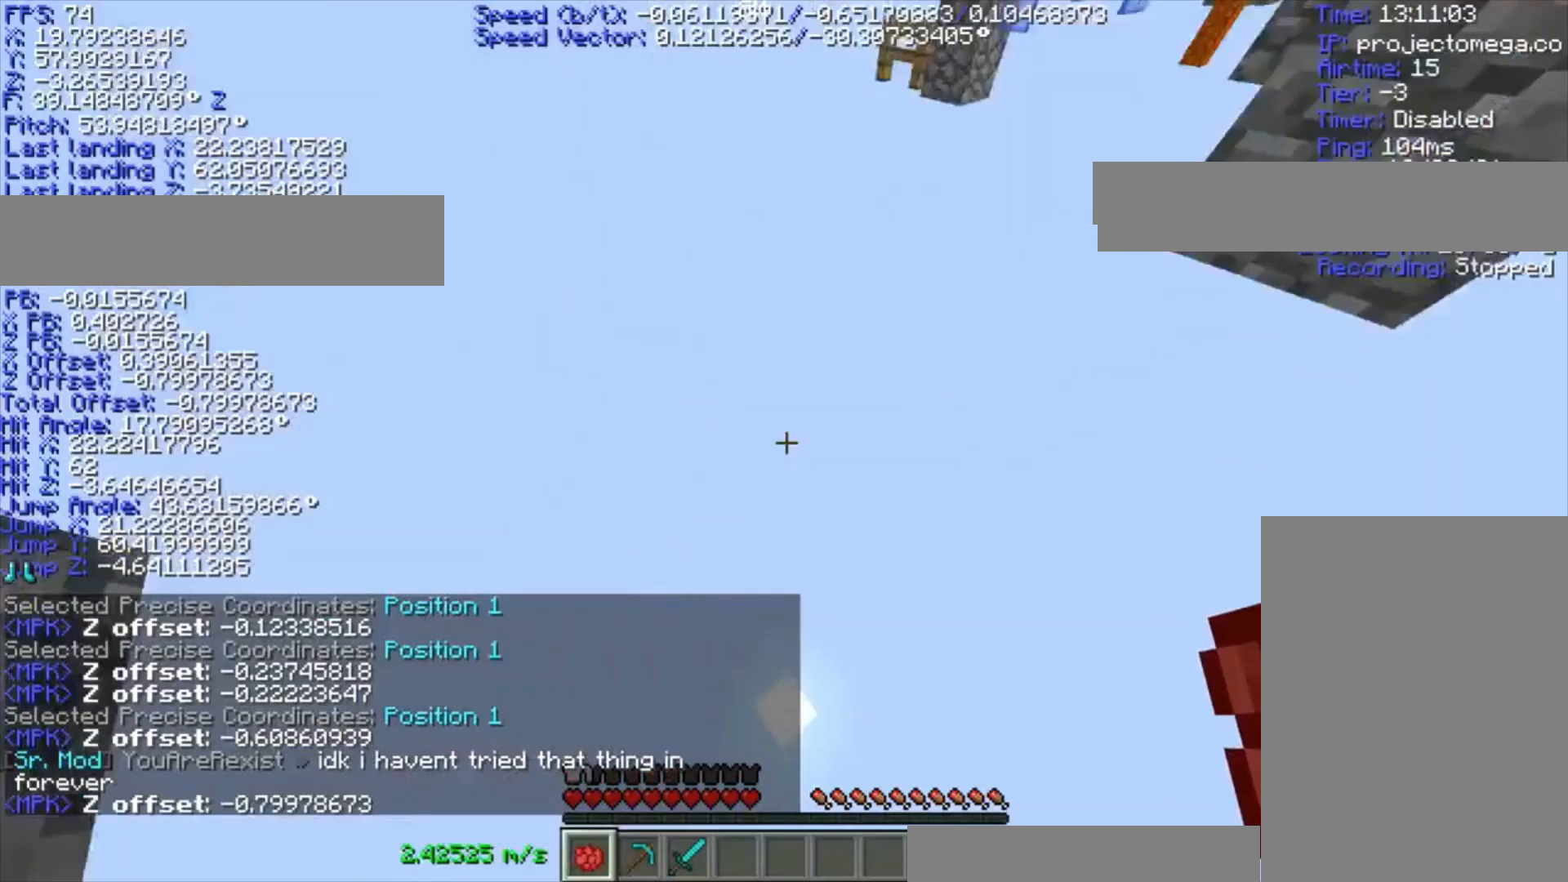
{"keys": ["ctrl", "shift", "w"], "events": [[33, "shift", "down"], [500, "w", "down"]]}
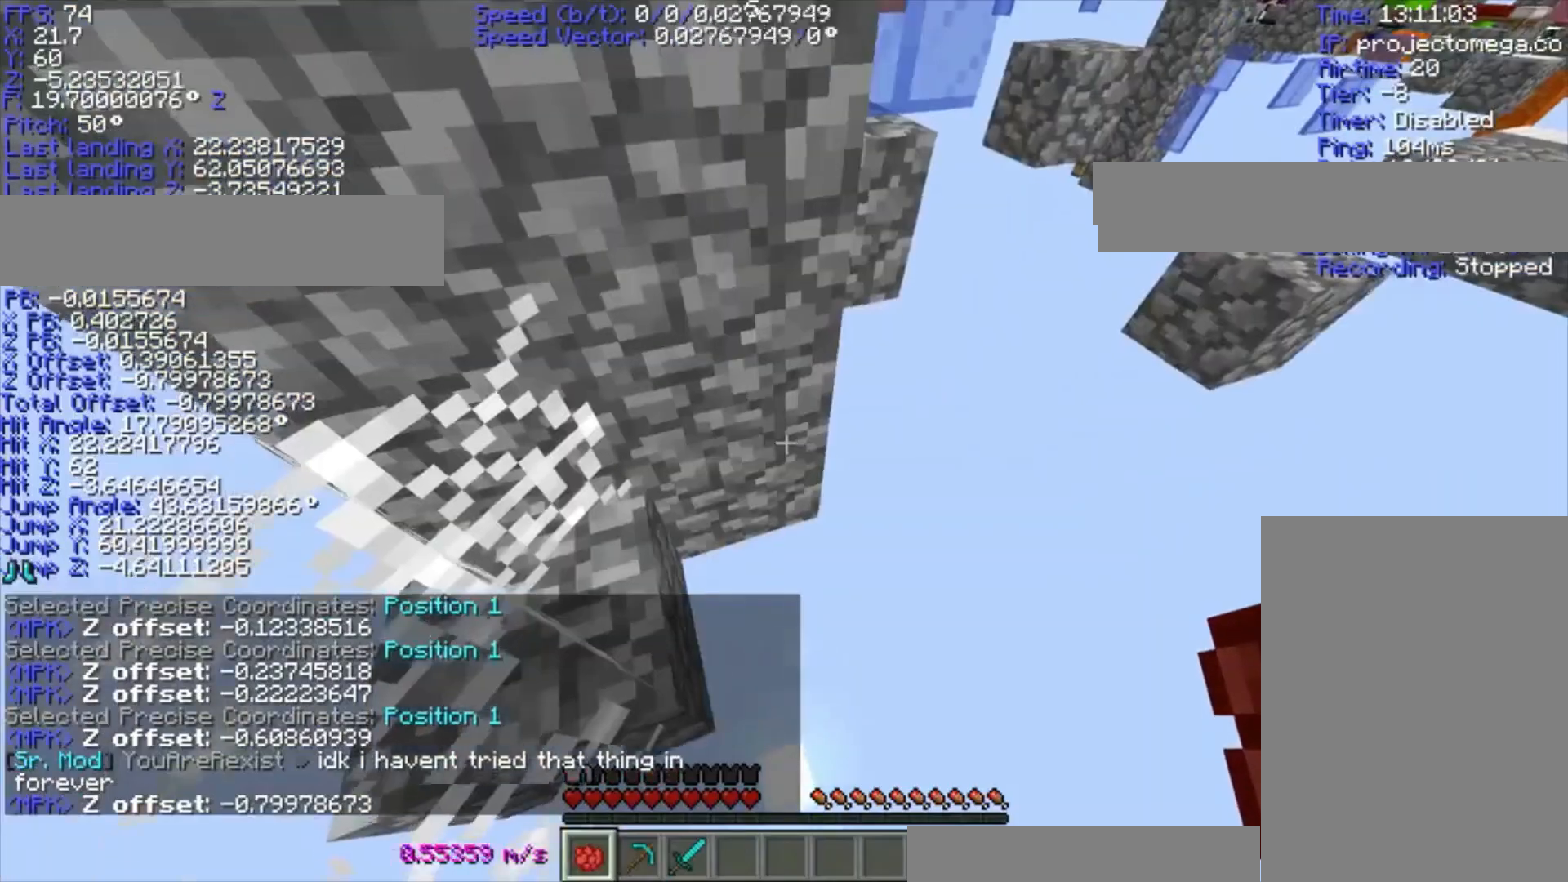
{"keys": ["a", "ctrl", "w"], "events": [[67, "d", "down"], [367, "shift", "up"], [400, "d", "up"], [400, "space", "down"], [467, "a", "down"], [467, "space", "up"]]}
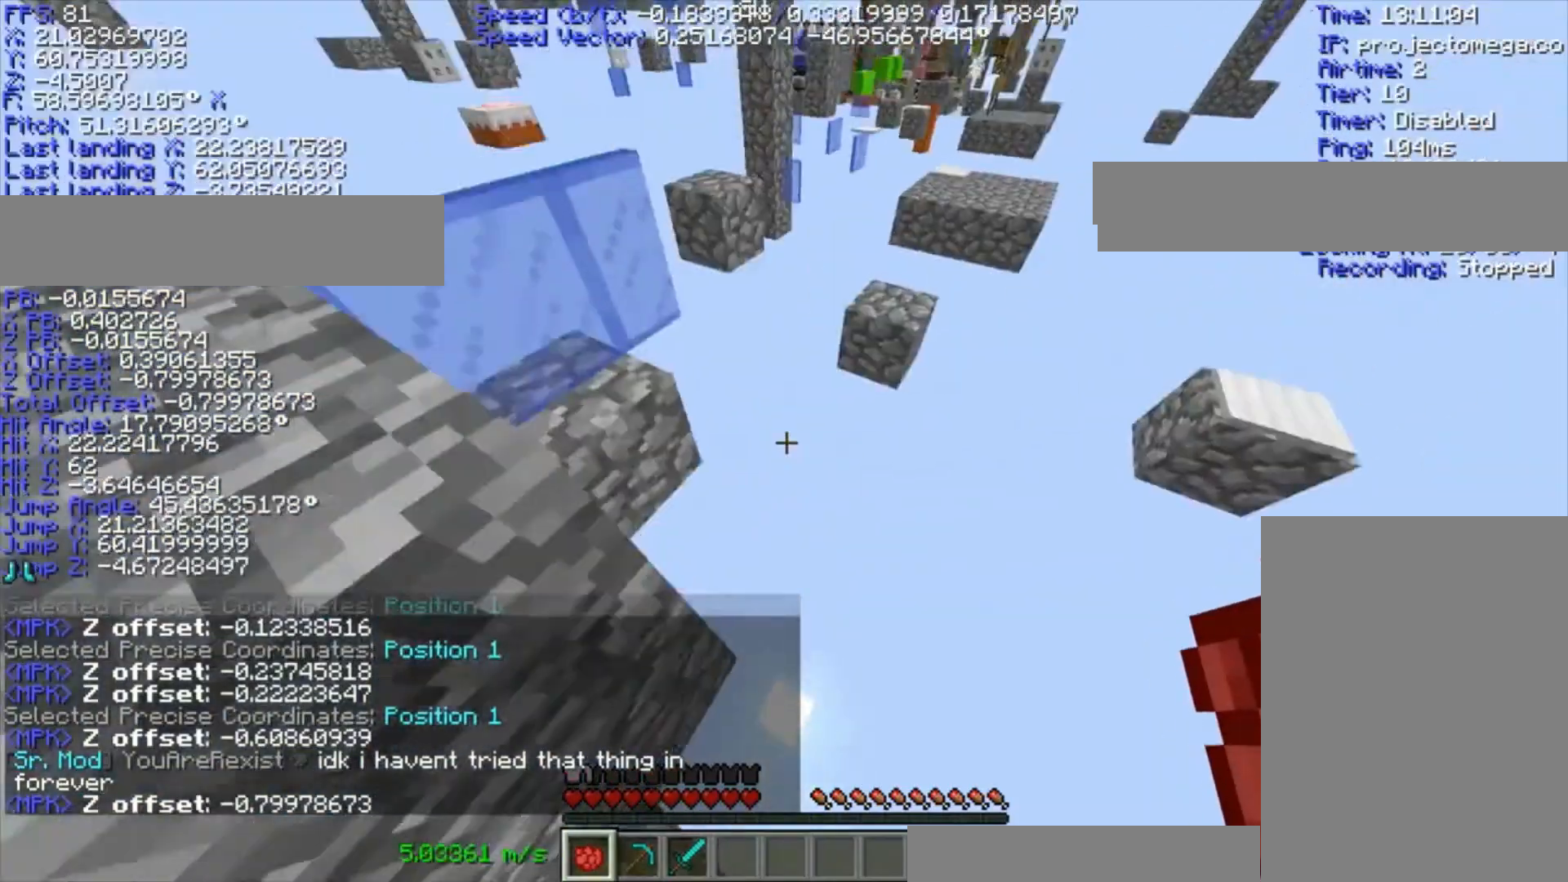
{"keys": ["a", "ctrl", "w"], "events": []}
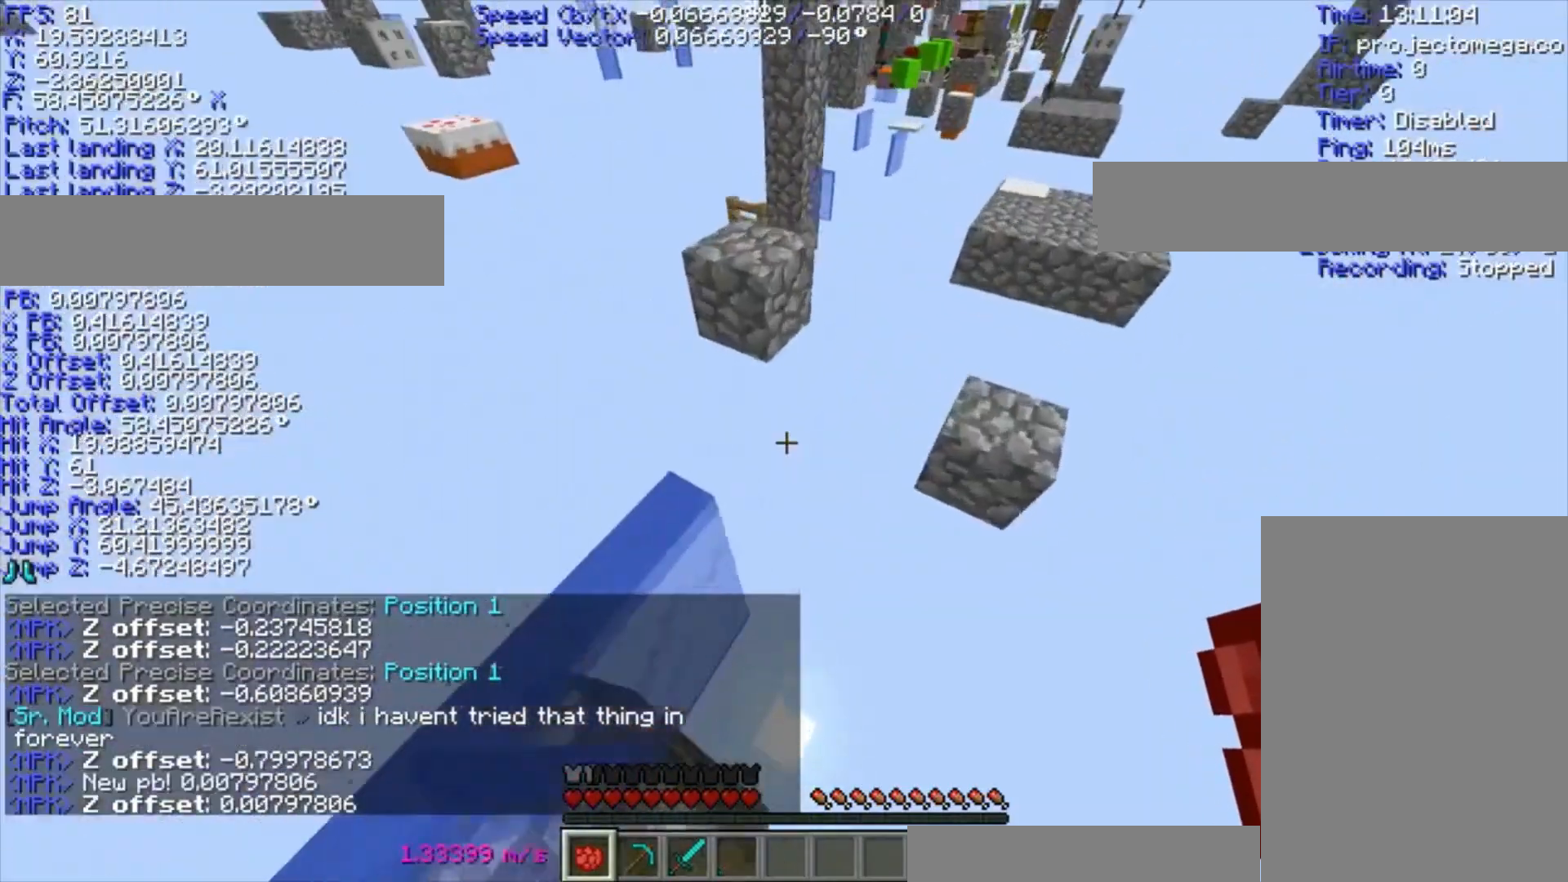
{"keys": ["a", "ctrl", "space"], "events": [[200, "space", "down"], [200, "w", "up"], [300, "w", "down"], [367, "w", "up"]]}
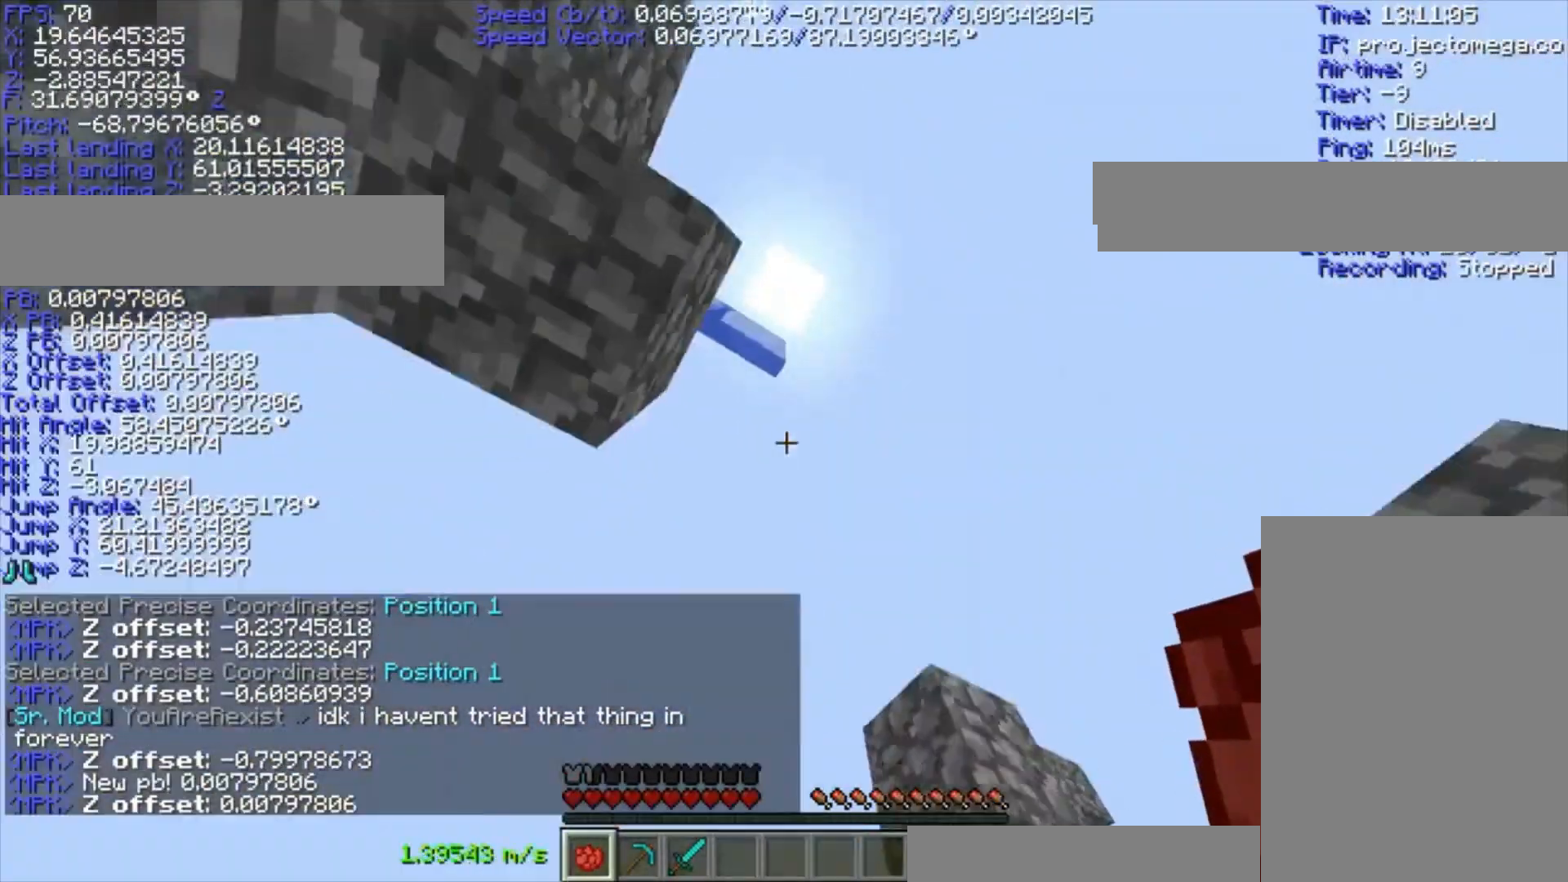
{"keys": [], "events": [[300, "a", "up"], [300, "ctrl", "up"], [300, "space", "up"]]}